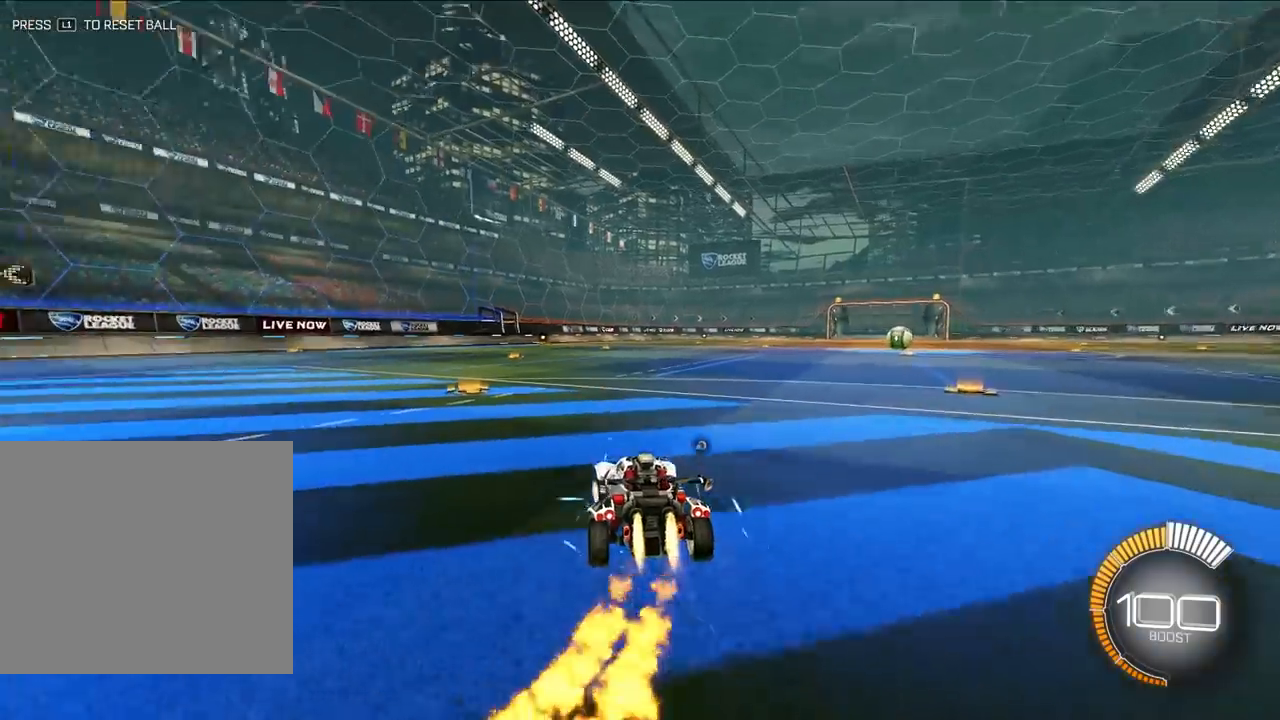
Gameplay with a controller (PlayStation layout); each line is a JSON object with the inputs held at the frame after it. "events" lists button and stick changes between this image and that frame as [ms after this image, input, new state], when the widget could be followed in between. Not read: right_stick.
{"buttons": ["DPAD_UP"], "left_stick": "center", "events": [[183, "left_stick", "up"], [283, "left_stick", "center"], [350, "L2", "up"], [450, "DPAD_UP", "down"]]}
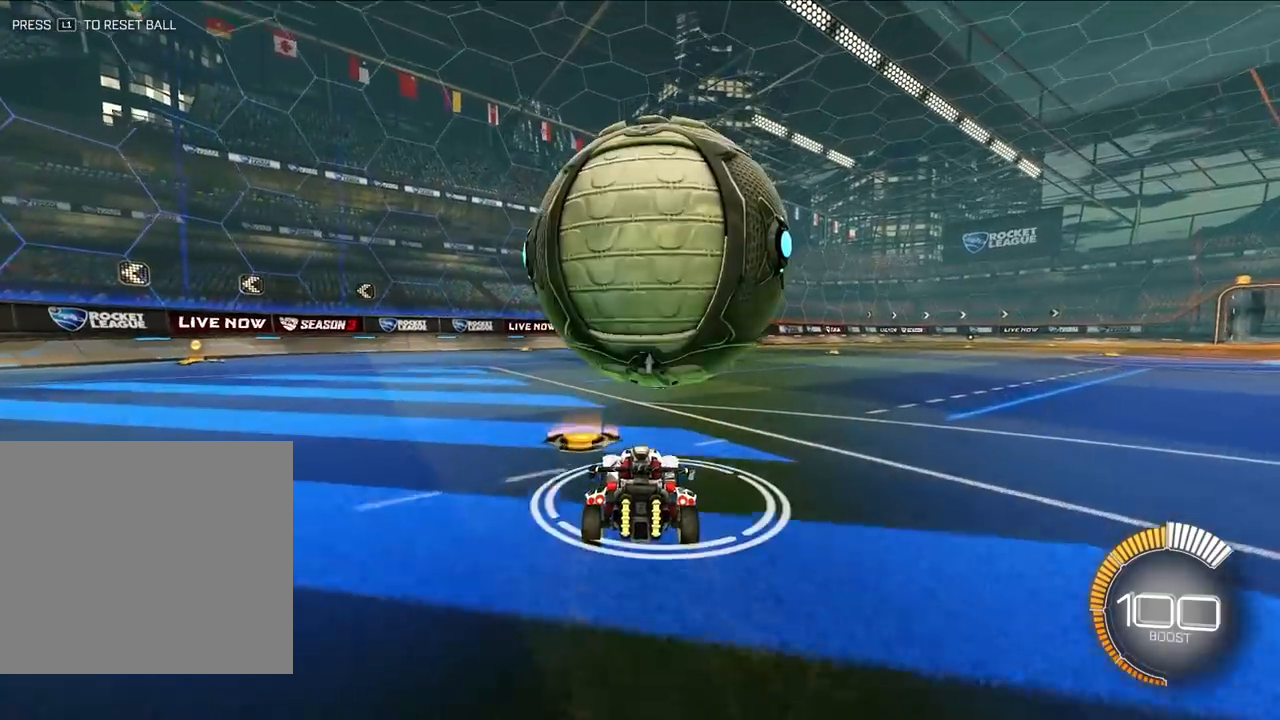
{"buttons": ["L2"], "left_stick": "up-left", "events": [[17, "DPAD_UP", "up"], [200, "left_stick", "up-right"], [500, "L2", "down"], [500, "left_stick", "up-left"]]}
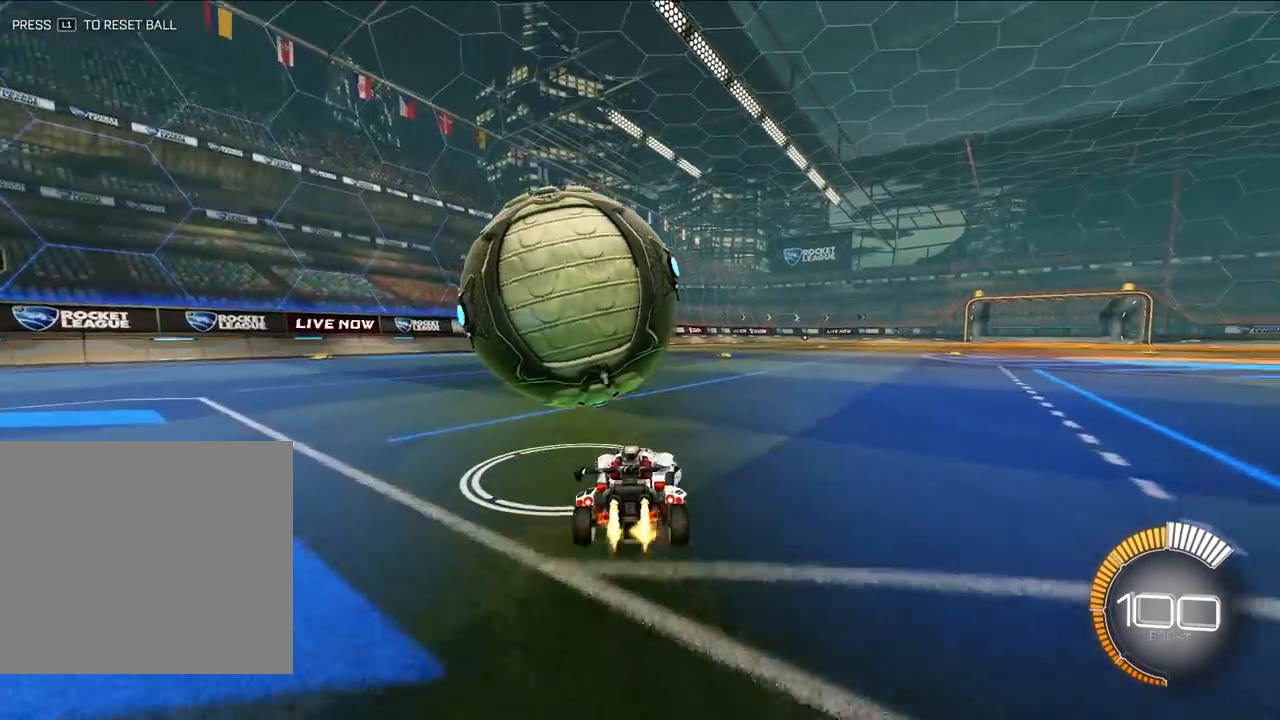
{"buttons": ["L2"], "left_stick": "up", "events": [[133, "L2", "up"], [283, "L2", "down"], [300, "left_stick", "up"]]}
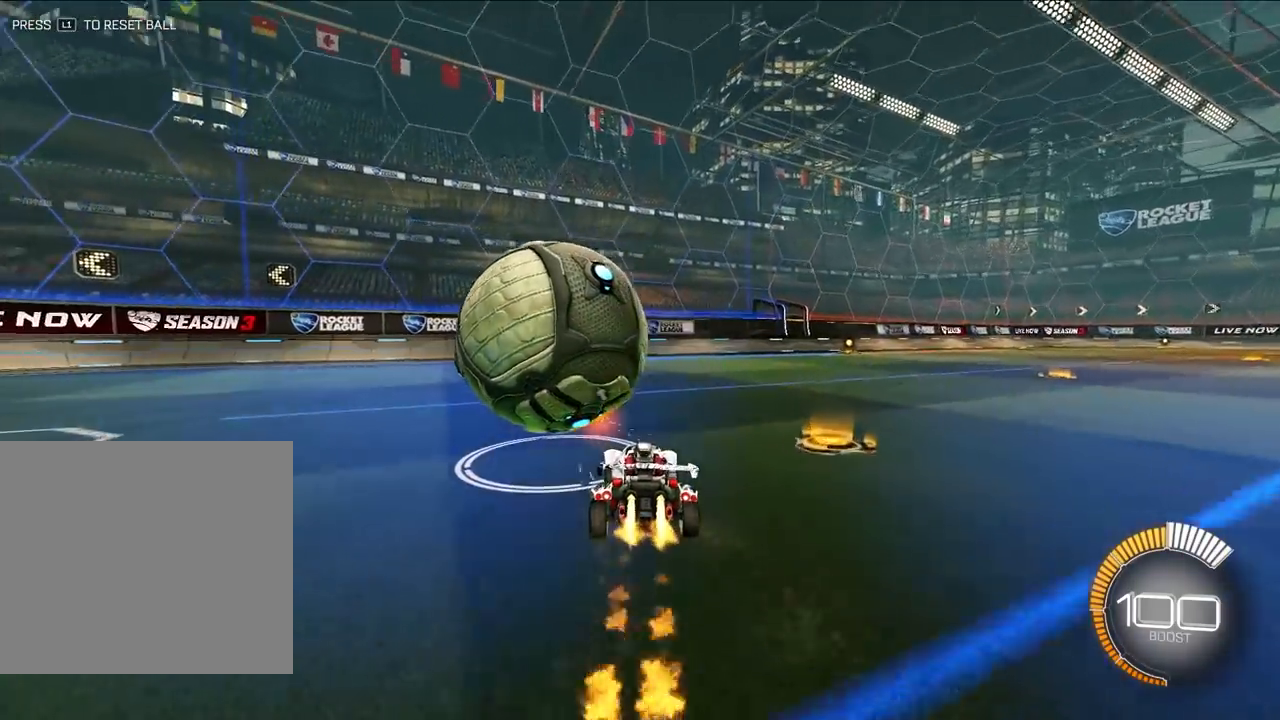
{"buttons": [], "left_stick": "center", "events": [[200, "TRIANGLE", "down"], [217, "L2", "up"], [250, "left_stick", "left"], [317, "TRIANGLE", "up"], [333, "left_stick", "center"]]}
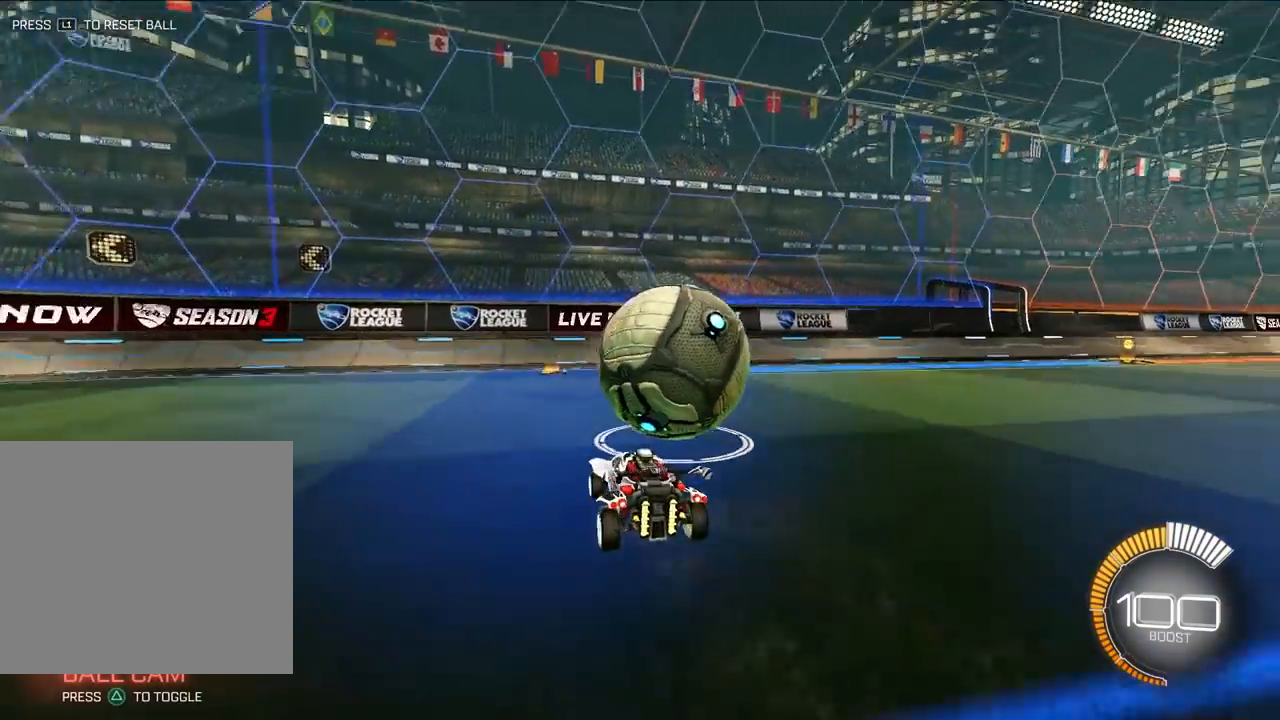
{"buttons": [], "left_stick": "up-right", "events": [[133, "left_stick", "up"], [350, "left_stick", "up-right"]]}
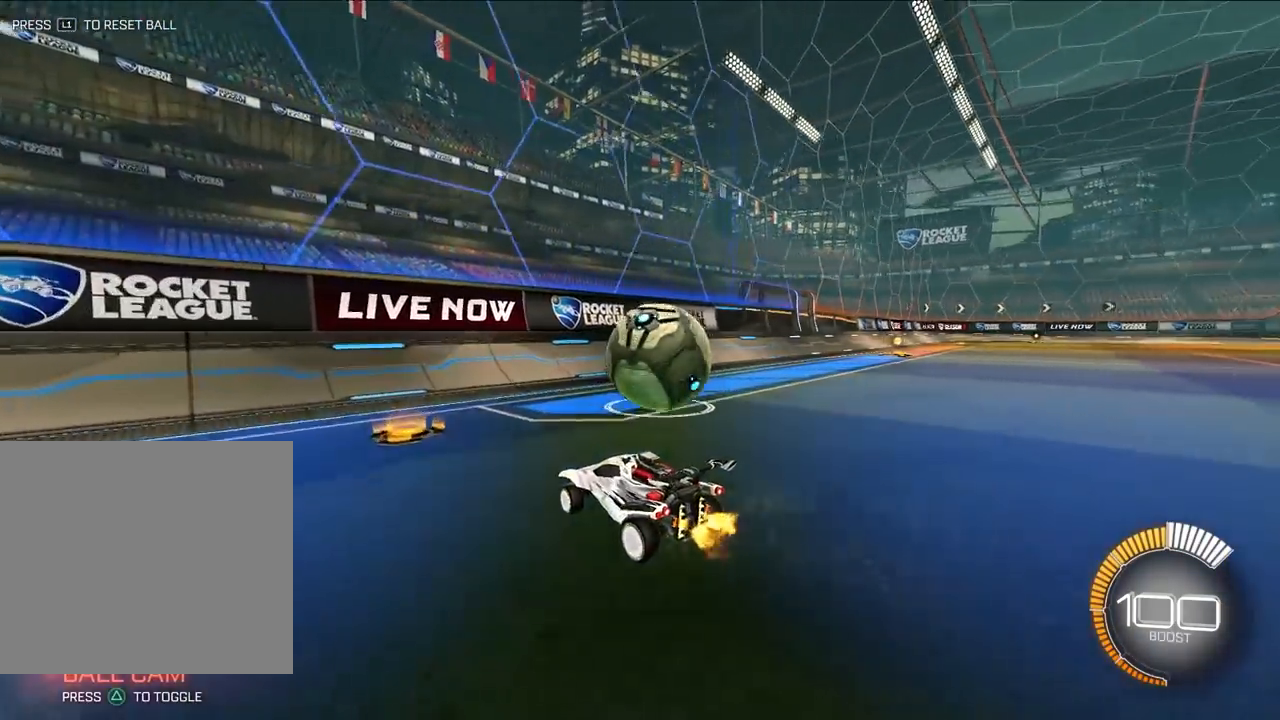
{"buttons": ["L2"], "left_stick": "up", "events": [[133, "left_stick", "up"], [167, "L2", "down"]]}
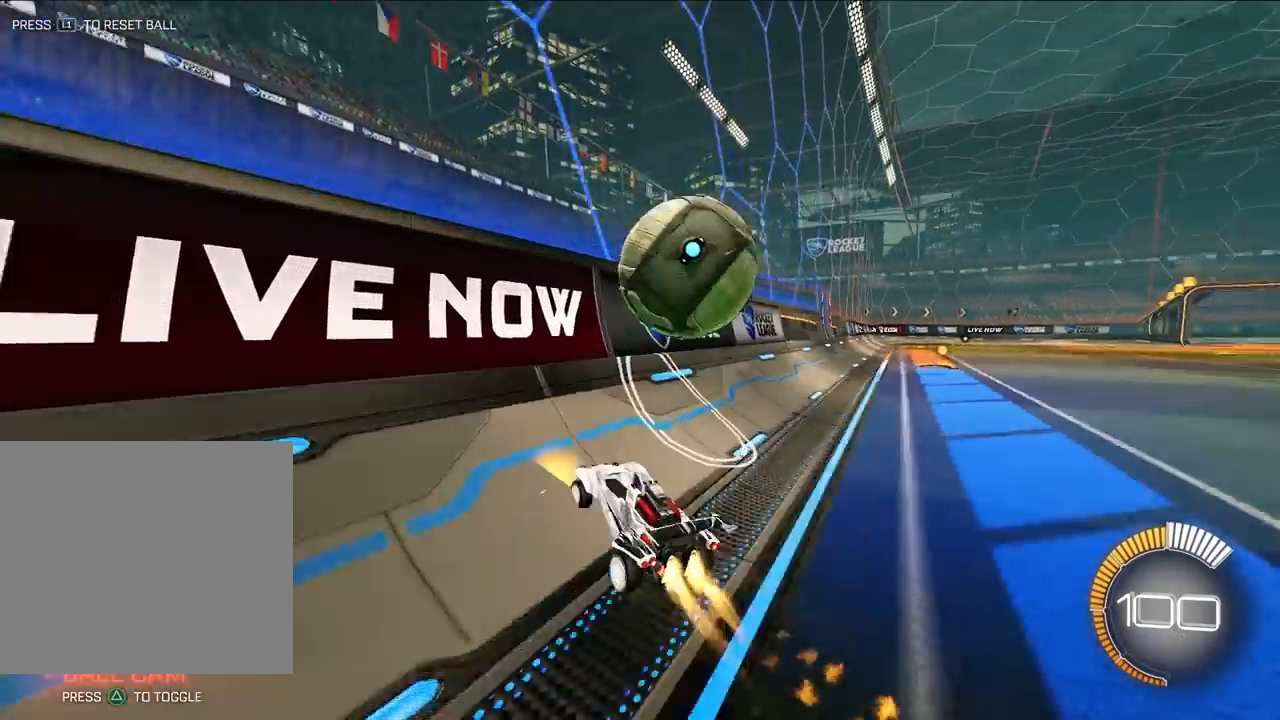
{"buttons": ["CROSS", "SQUARE"], "left_stick": "right", "events": [[133, "left_stick", "up-right"], [300, "L2", "up"], [367, "CROSS", "down"], [400, "left_stick", "right"], [433, "SQUARE", "down"]]}
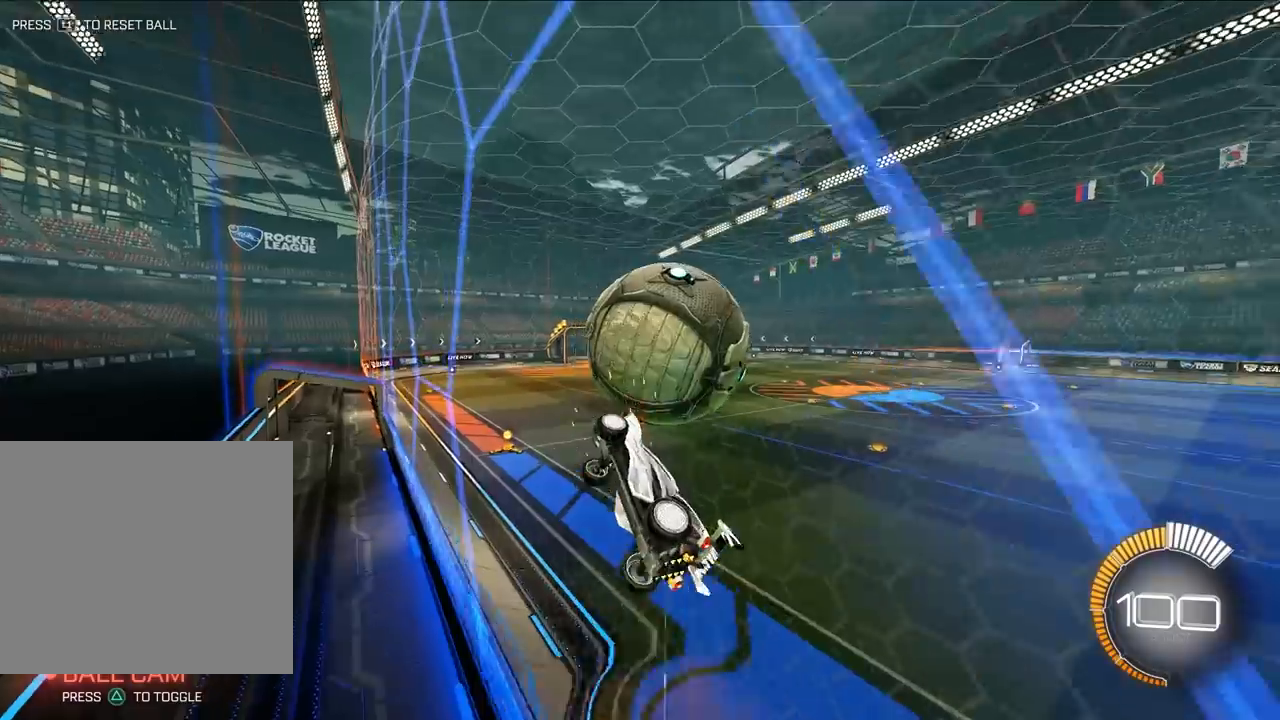
{"buttons": ["SQUARE"], "left_stick": "down-left", "events": [[33, "left_stick", "down-right"], [267, "CROSS", "up"], [333, "left_stick", "left"], [500, "left_stick", "down-left"]]}
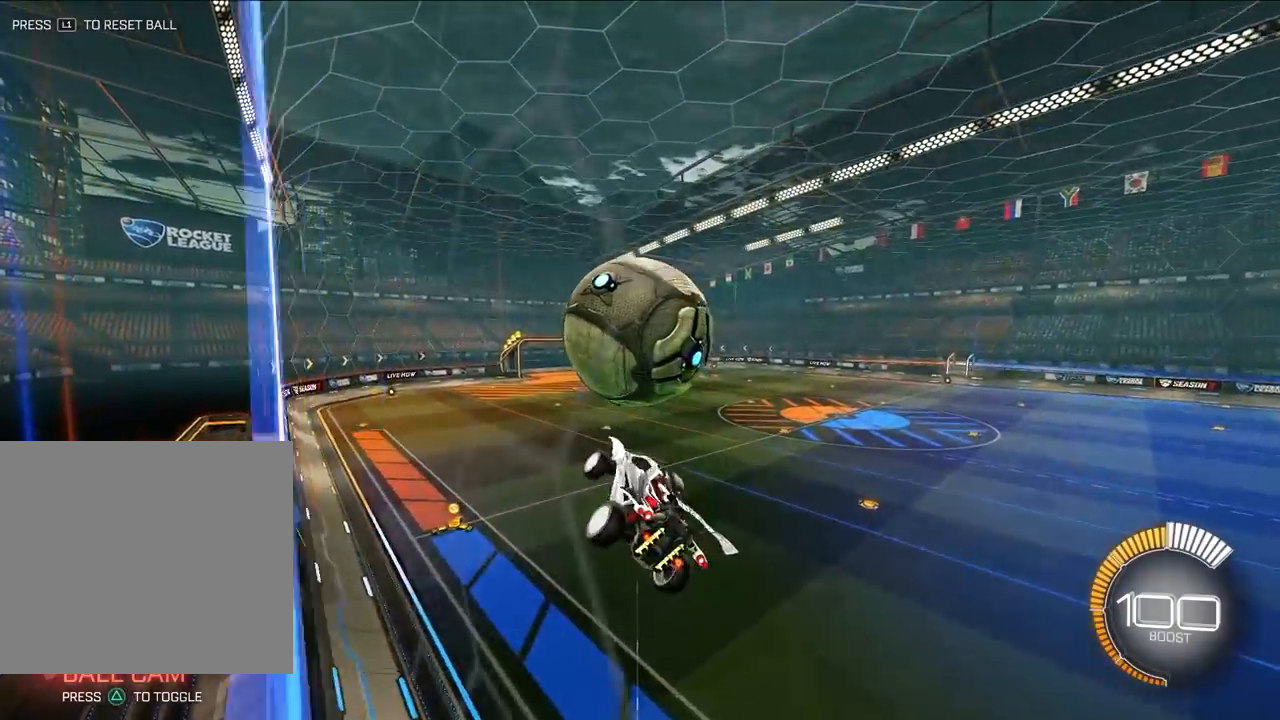
{"buttons": ["SQUARE", "L2"], "left_stick": "center", "events": [[167, "left_stick", "down"], [367, "L2", "down"], [433, "left_stick", "center"]]}
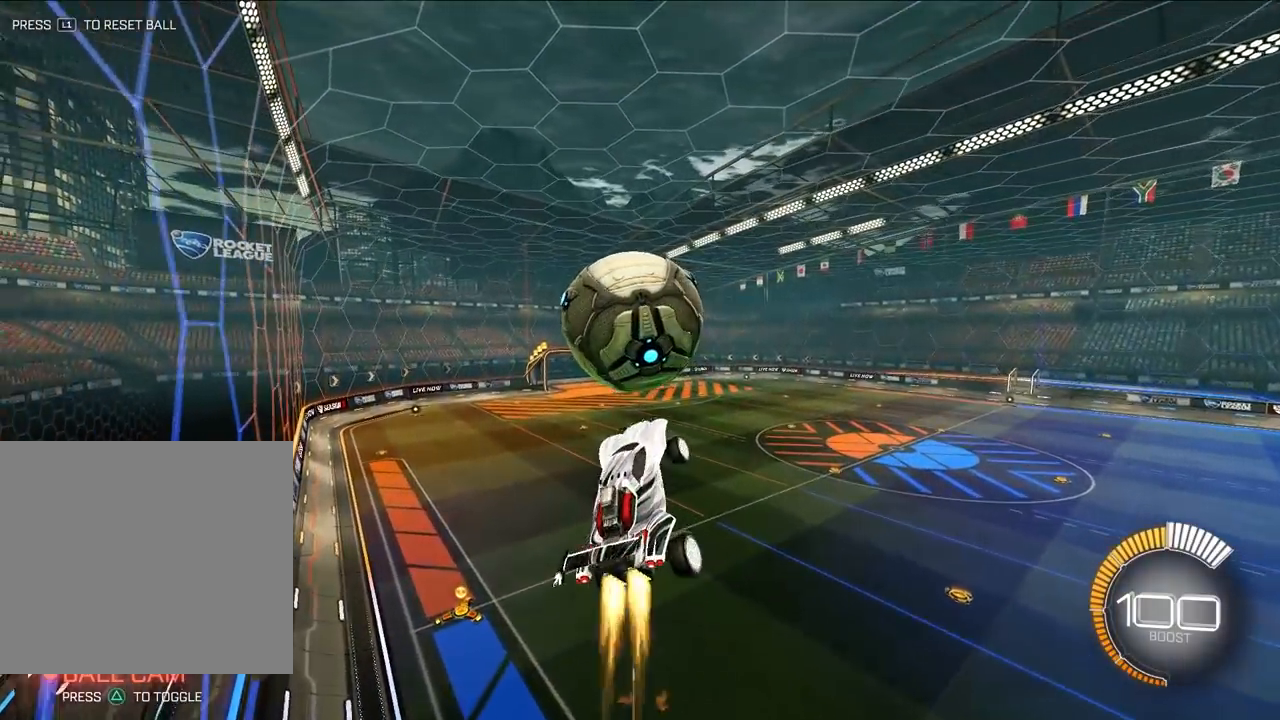
{"buttons": ["SQUARE", "L2"], "left_stick": "center", "events": [[200, "L2", "up"], [300, "left_stick", "left"], [467, "L2", "down"], [500, "left_stick", "center"]]}
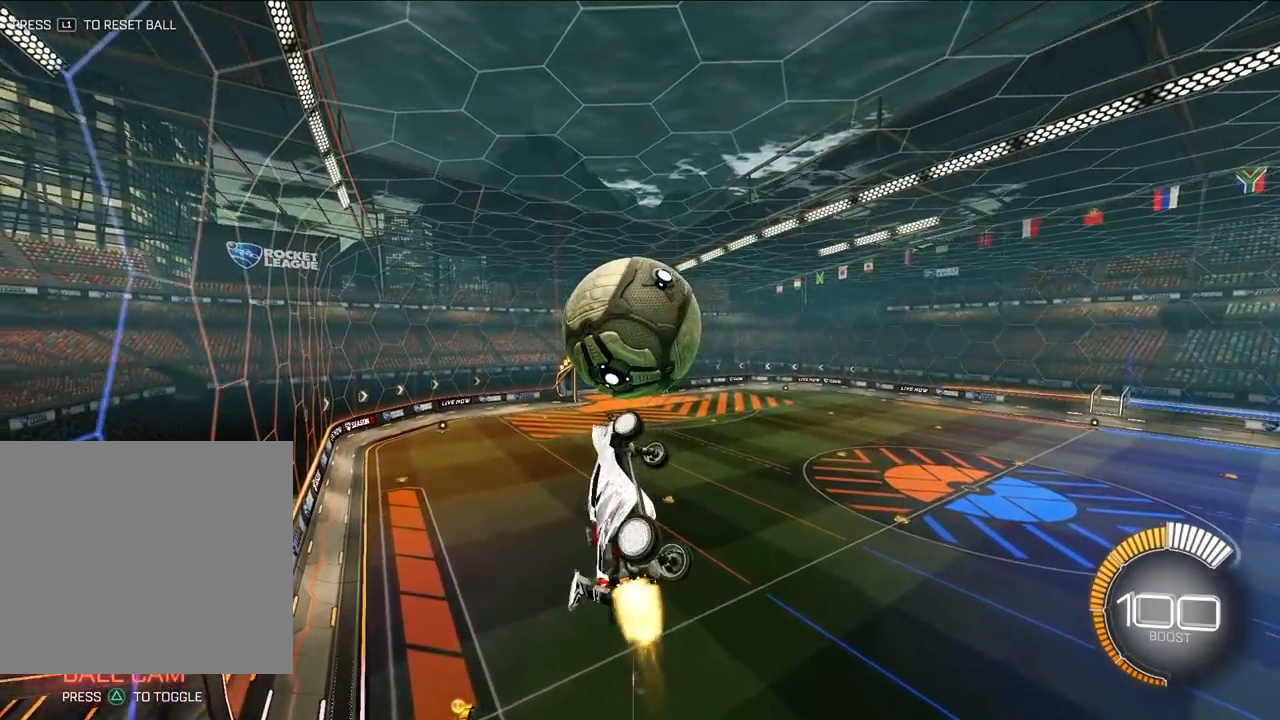
{"buttons": ["L2"], "left_stick": "down", "events": [[133, "SQUARE", "up"], [200, "left_stick", "down"]]}
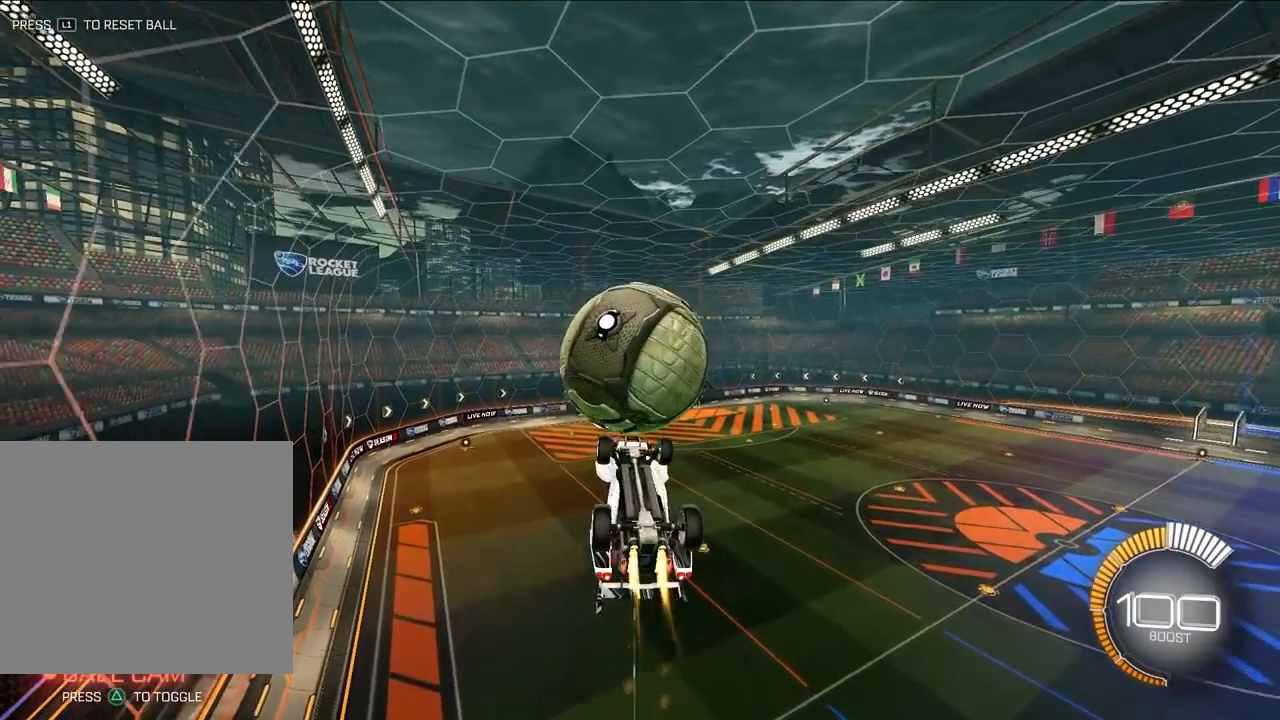
{"buttons": ["L2"], "left_stick": "down-right", "events": [[267, "left_stick", "down-right"]]}
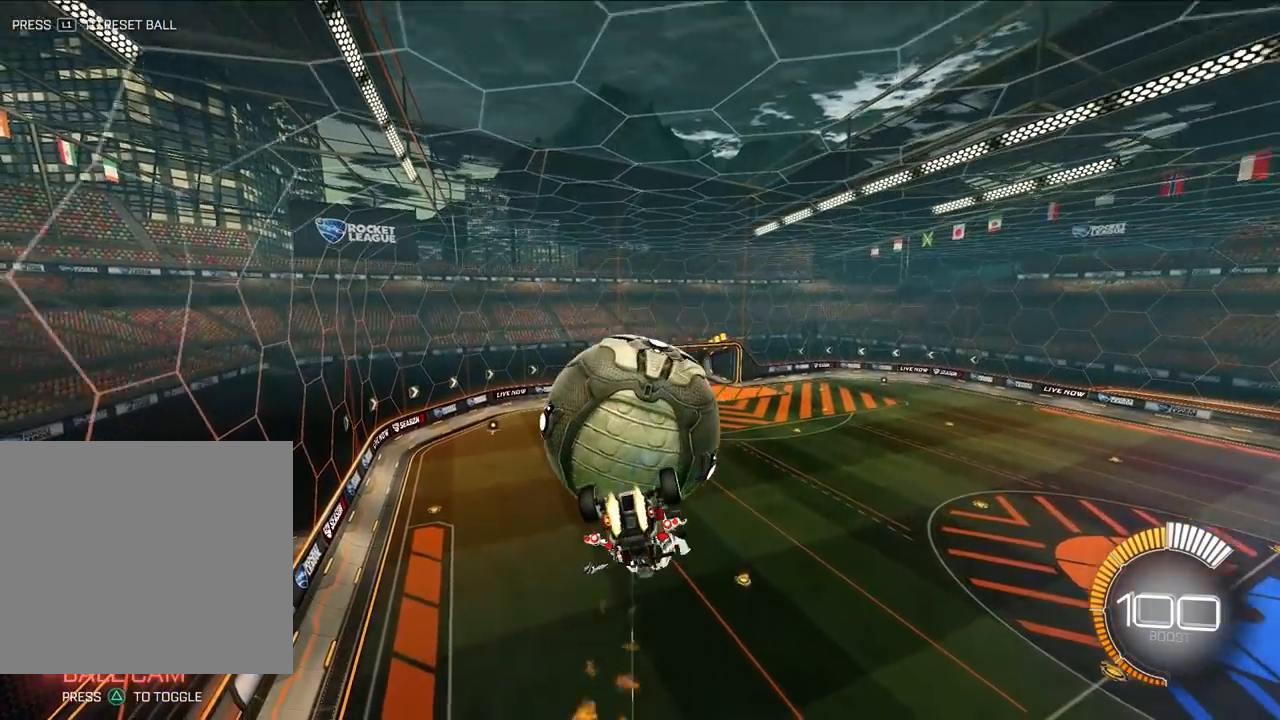
{"buttons": ["SQUARE"], "left_stick": "up-left", "events": [[233, "left_stick", "up"], [333, "L2", "up"], [333, "SQUARE", "down"], [400, "left_stick", "up-left"]]}
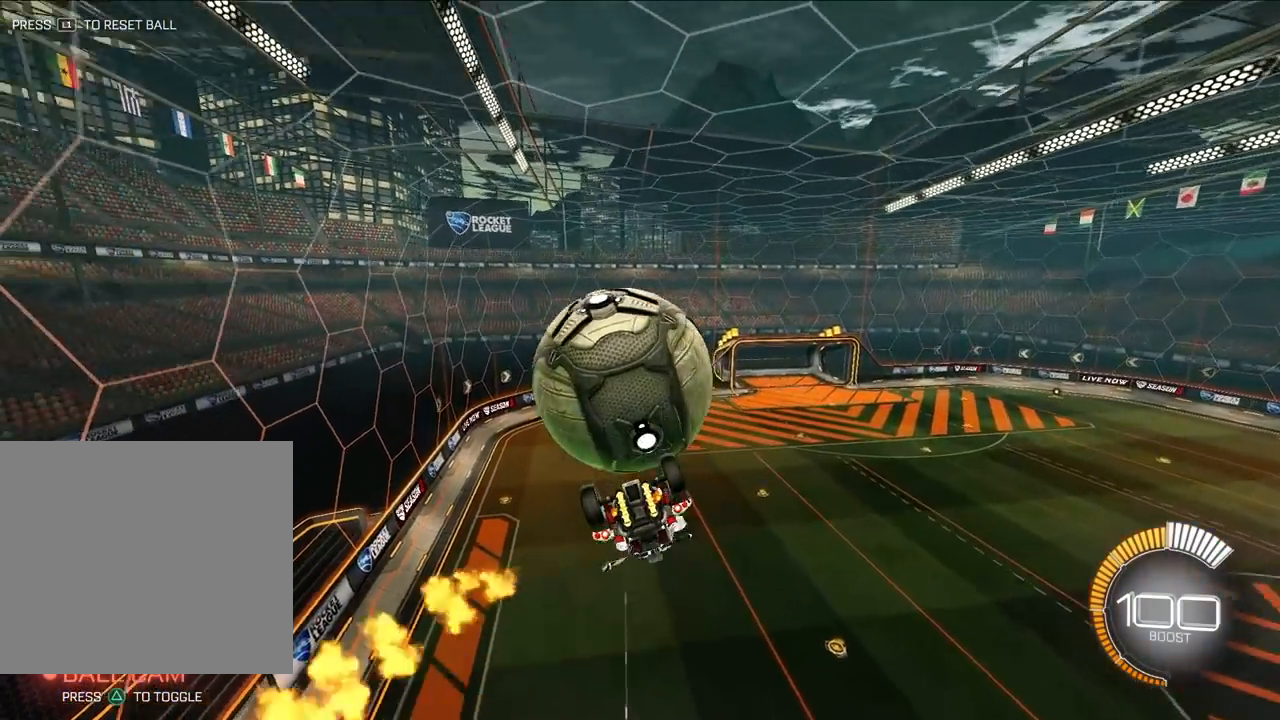
{"buttons": ["L1"], "left_stick": "center", "events": [[267, "SQUARE", "up"], [333, "left_stick", "center"], [433, "L1", "down"]]}
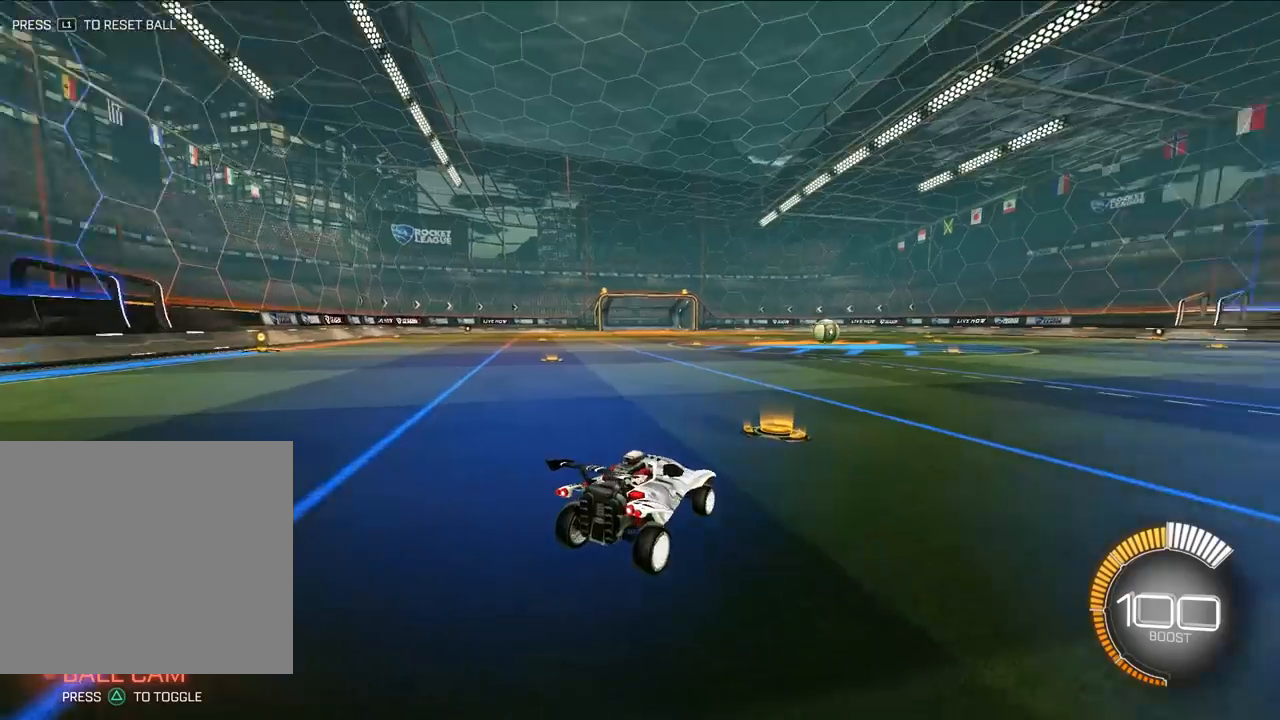
{"buttons": ["L2"], "left_stick": "up-left", "events": [[100, "L1", "up"], [200, "left_stick", "up"], [267, "left_stick", "up-left"], [333, "L2", "down"]]}
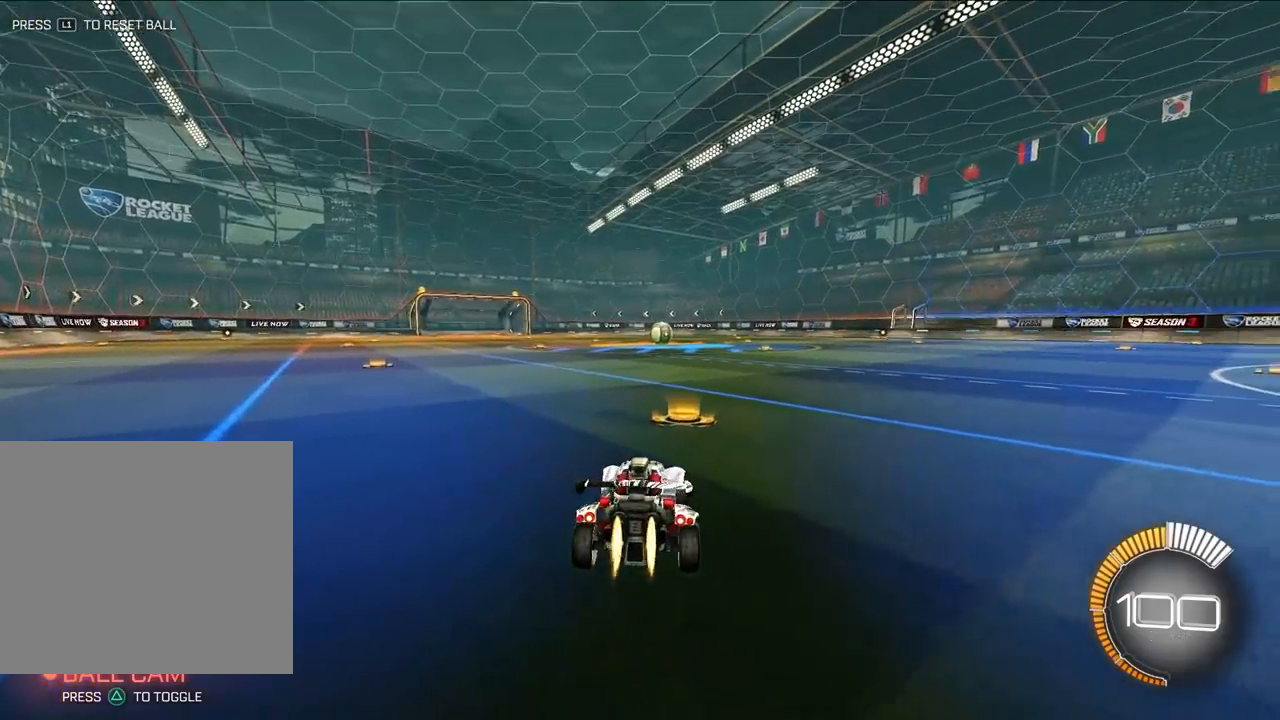
{"buttons": ["L2"], "left_stick": "up-right", "events": [[167, "TRIANGLE", "down"], [433, "TRIANGLE", "up"], [467, "left_stick", "up-right"]]}
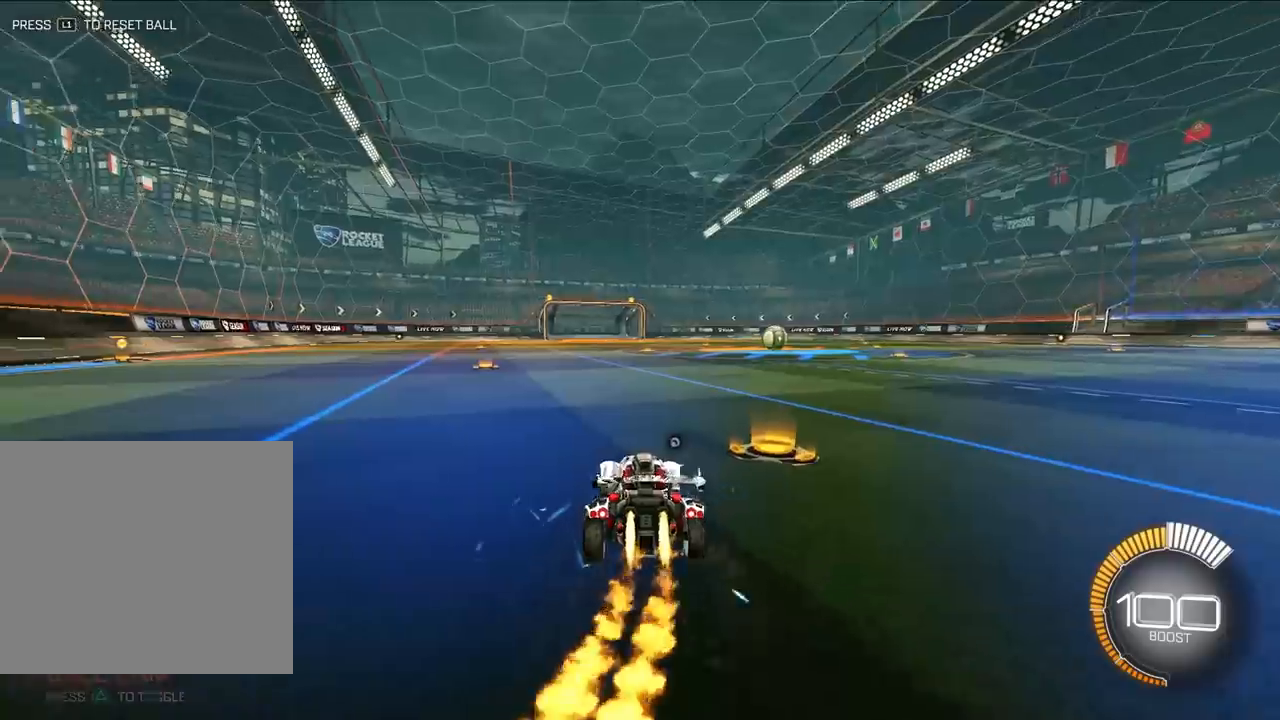
{"buttons": ["L2"], "left_stick": "up-right", "events": []}
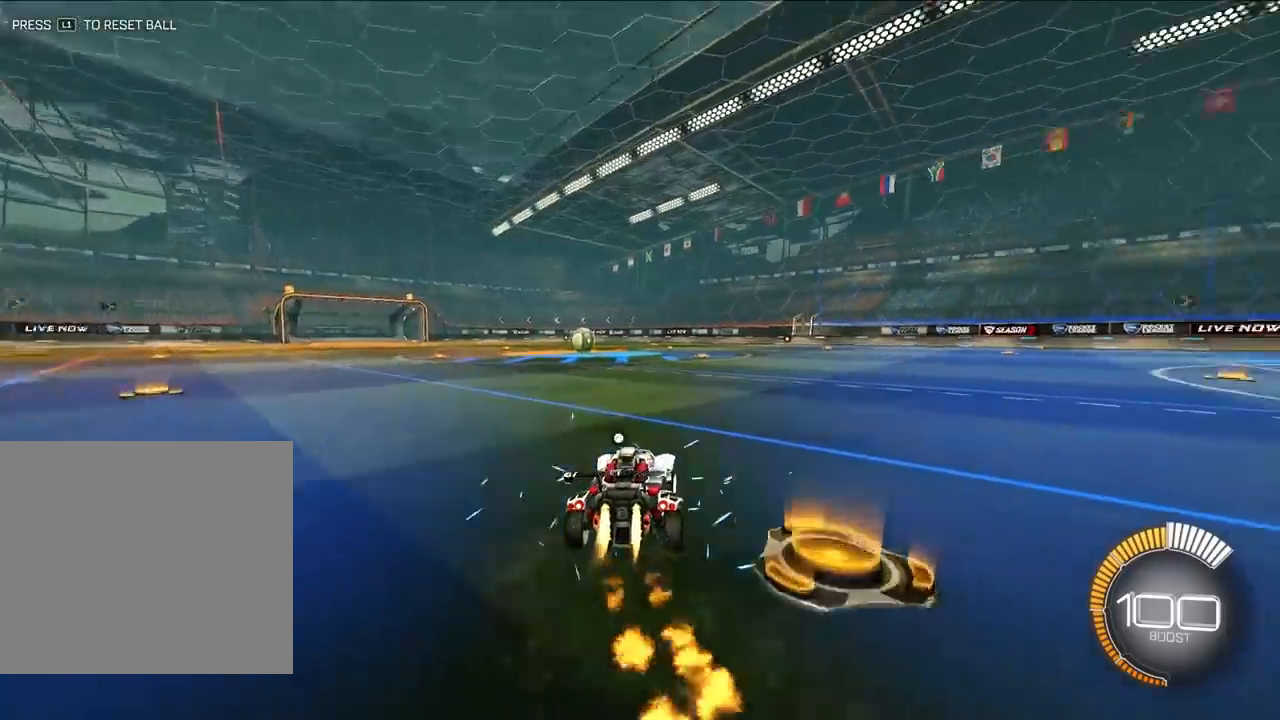
{"buttons": ["DPAD_UP"], "left_stick": "center", "events": [[283, "L2", "up"], [283, "left_stick", "center"], [467, "DPAD_UP", "down"]]}
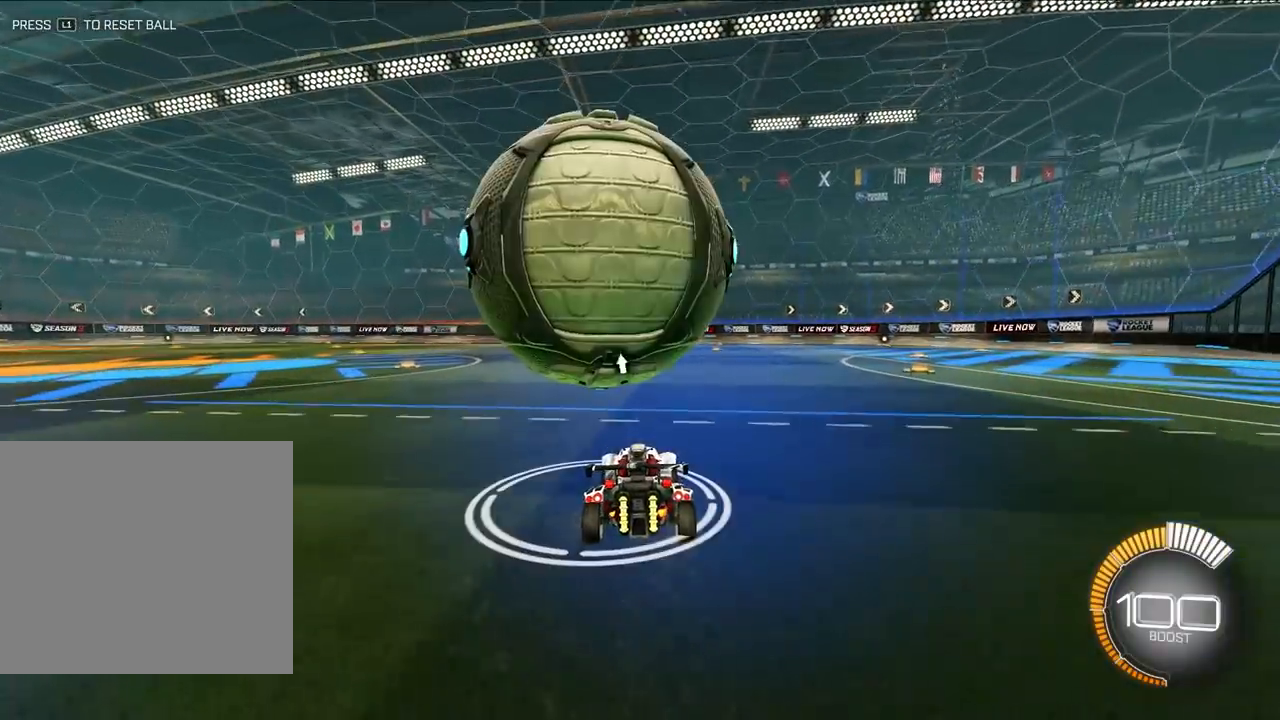
{"buttons": [], "left_stick": "up", "events": [[33, "DPAD_UP", "up"], [333, "left_stick", "up-left"], [433, "left_stick", "up"]]}
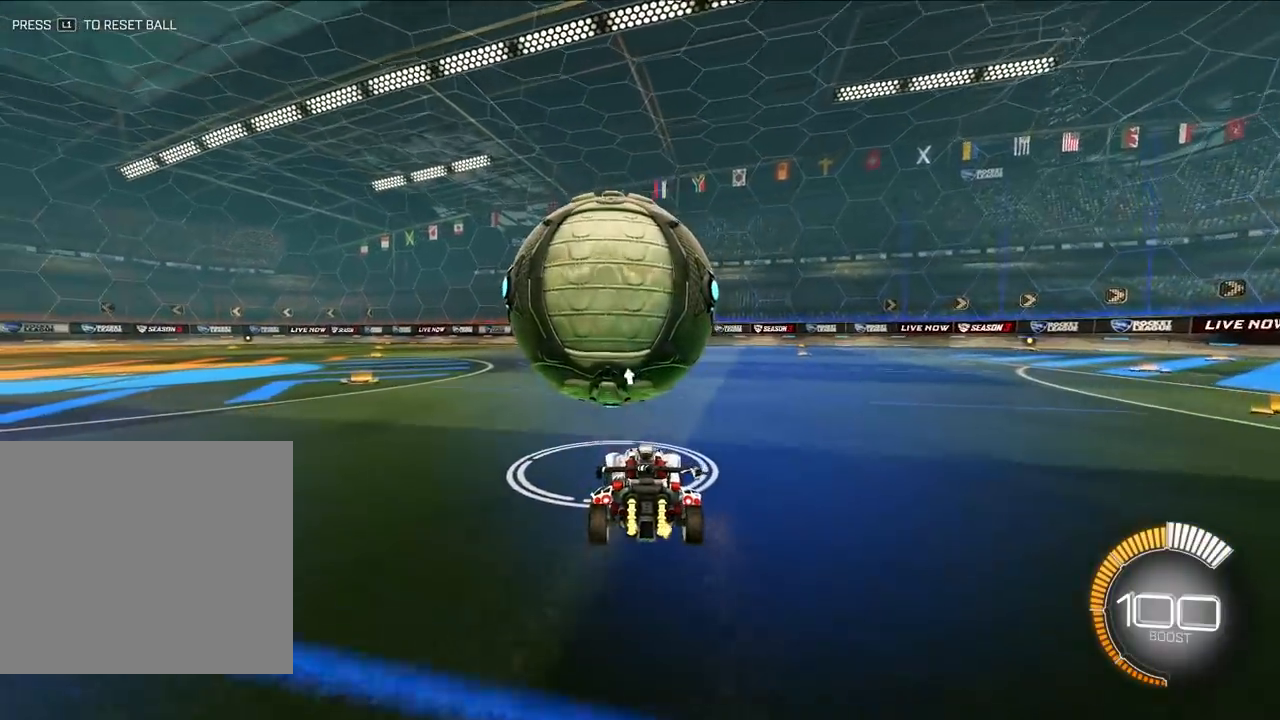
{"buttons": ["L2"], "left_stick": "up", "events": [[167, "L2", "down"]]}
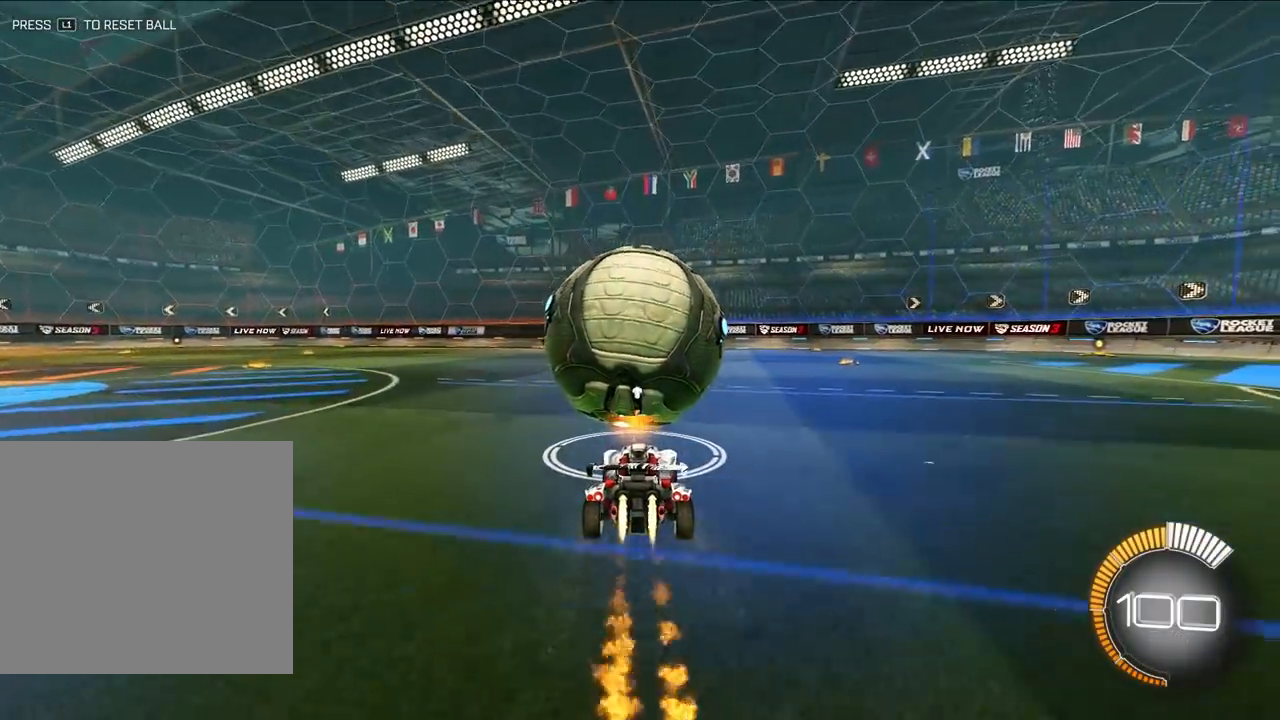
{"buttons": [], "left_stick": "center", "events": [[367, "L2", "up"], [483, "left_stick", "center"]]}
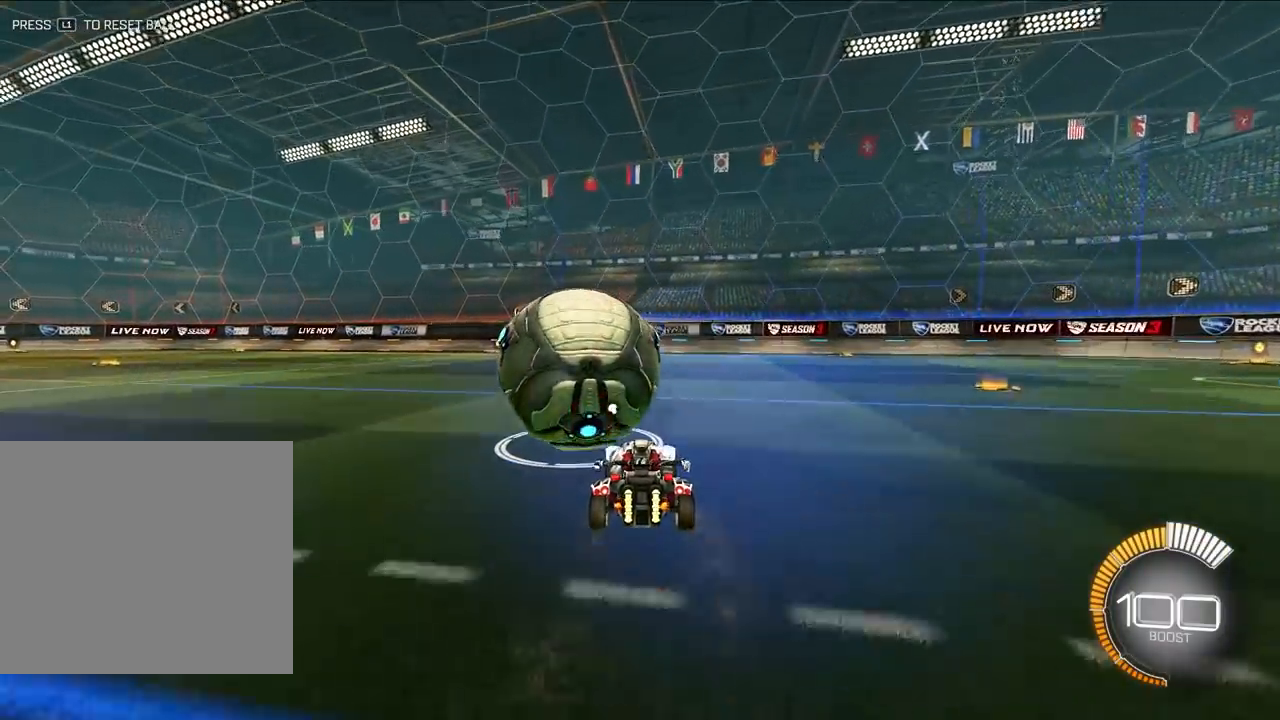
{"buttons": [], "left_stick": "up", "events": [[300, "left_stick", "up-left"], [367, "left_stick", "up"]]}
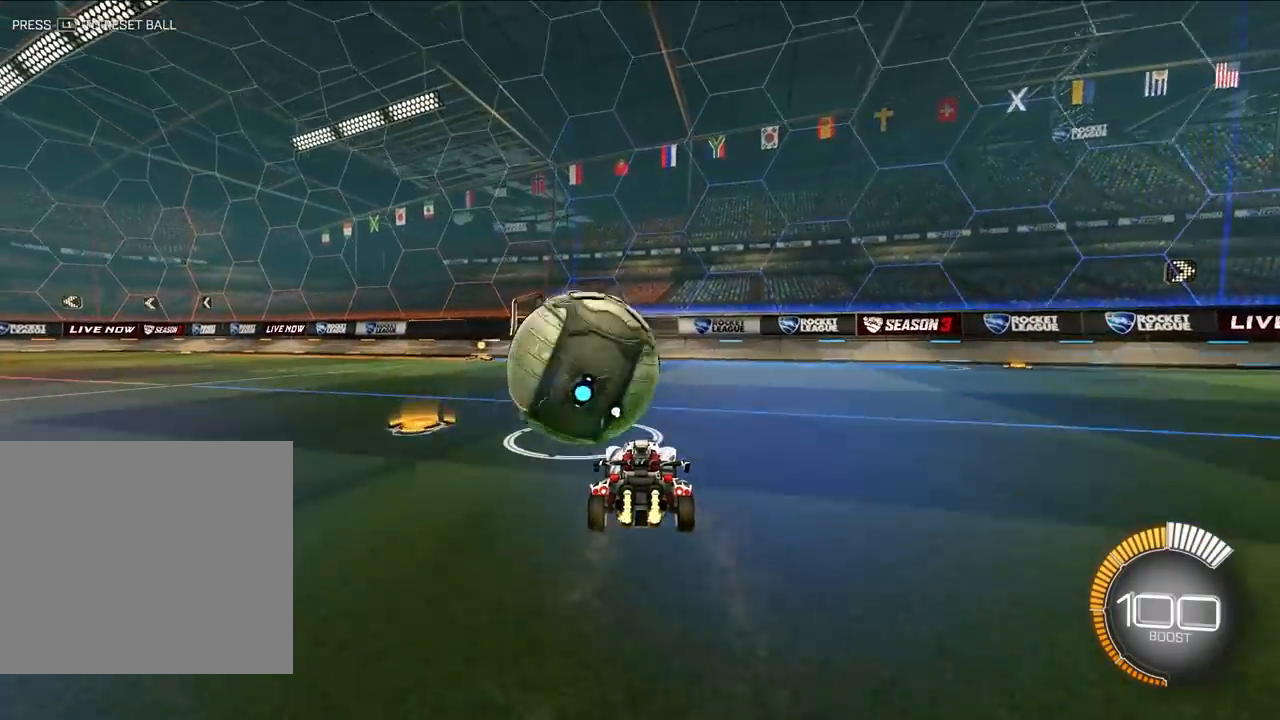
{"buttons": [], "left_stick": "up-right", "events": [[150, "TRIANGLE", "down"], [233, "TRIANGLE", "up"], [250, "left_stick", "right"], [450, "left_stick", "up-right"]]}
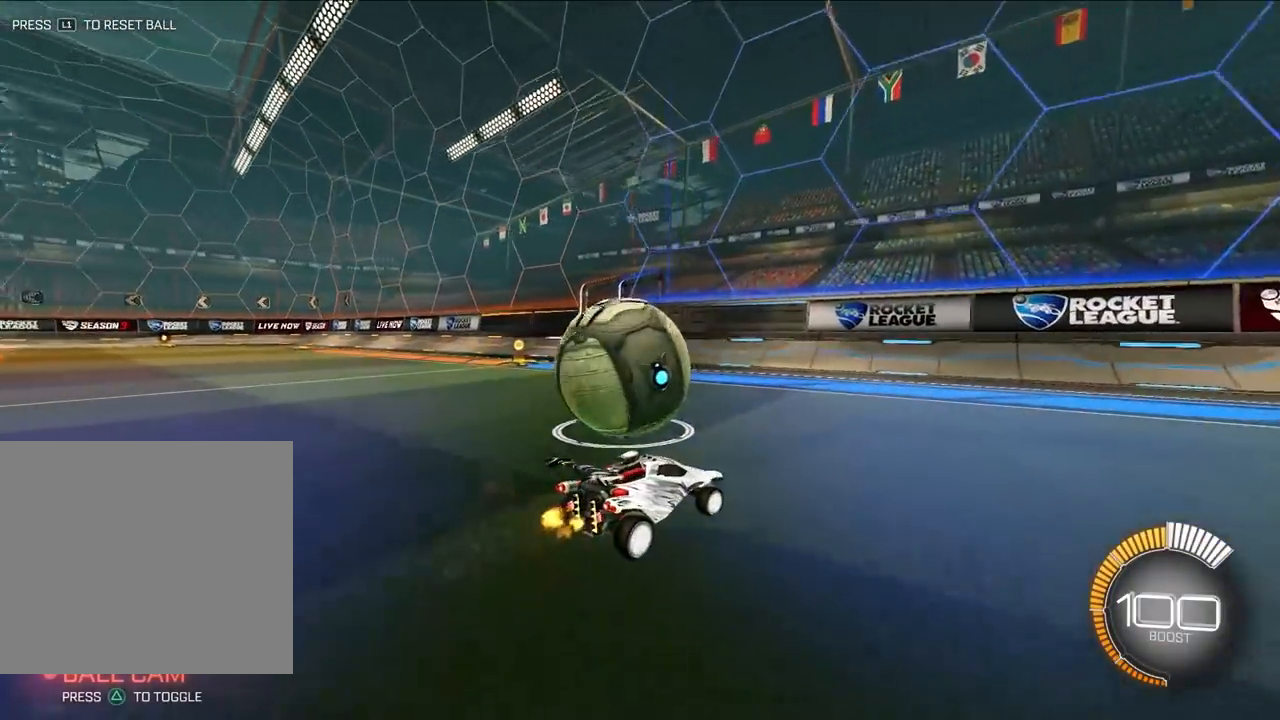
{"buttons": ["L2"], "left_stick": "up", "events": [[17, "left_stick", "up"], [167, "left_stick", "up-left"], [350, "L2", "down"], [467, "left_stick", "up"]]}
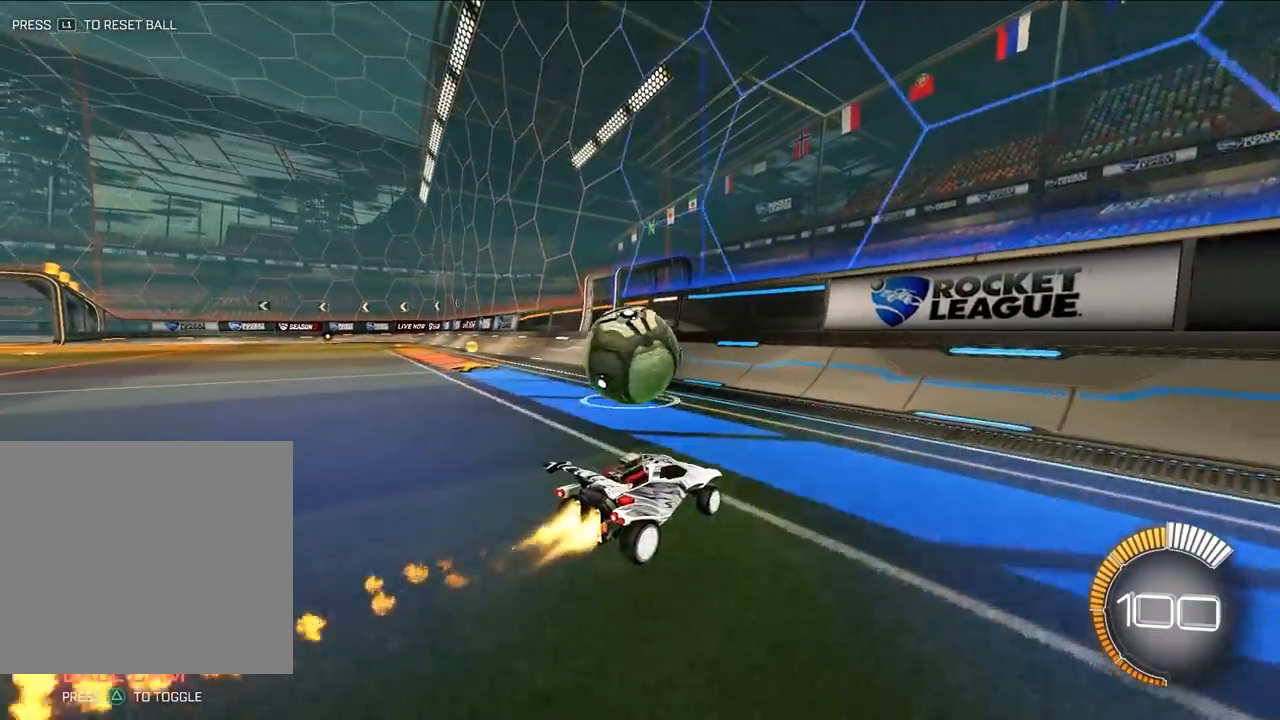
{"buttons": [], "left_stick": "up", "events": [[67, "L2", "up"], [67, "left_stick", "up-left"], [150, "L2", "down"], [267, "left_stick", "up"], [500, "L2", "up"]]}
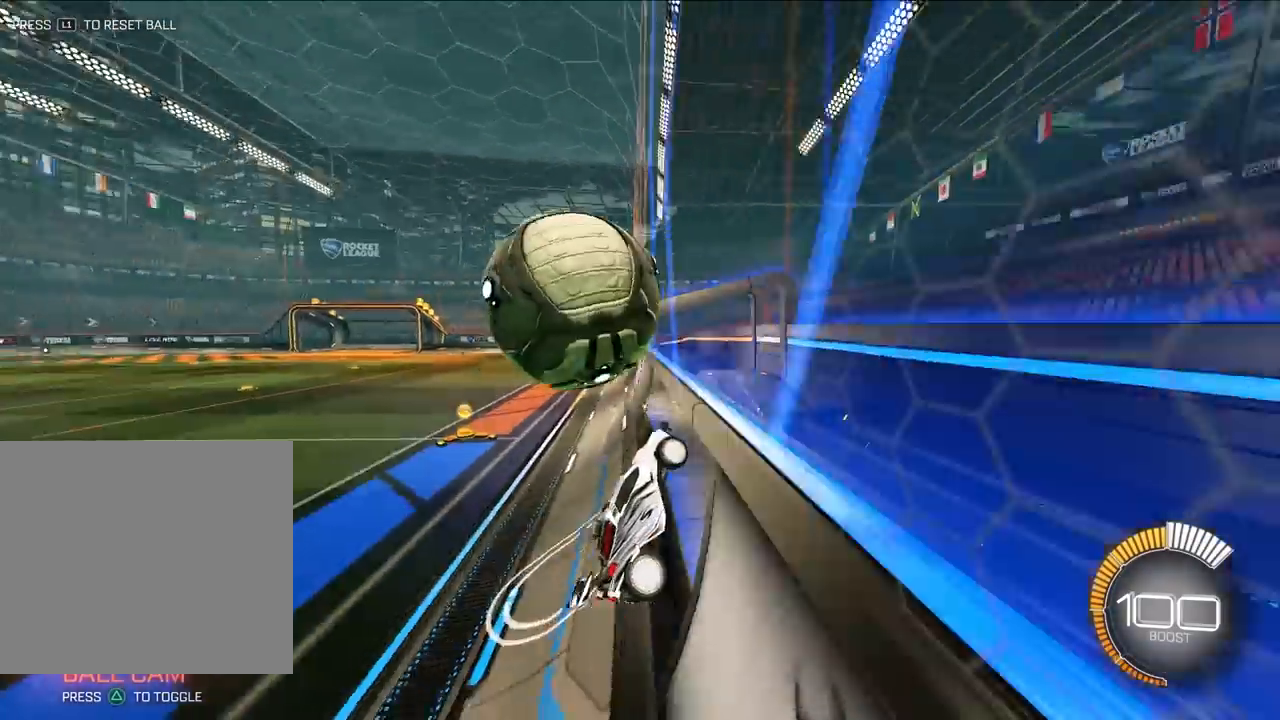
{"buttons": ["SQUARE"], "left_stick": "right", "events": [[150, "CROSS", "down"], [183, "SQUARE", "down"], [183, "left_stick", "right"], [350, "CROSS", "up"]]}